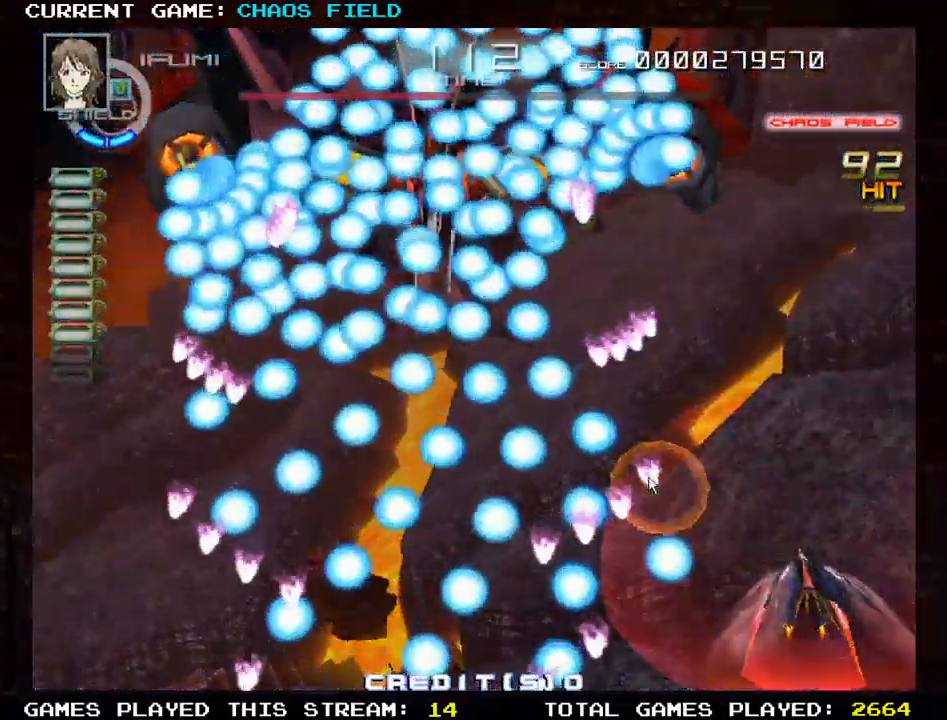
Gameplay with a controller (arcade stick); each line is a JSON object with the inputs held at the frame after it. "events" lists button and stick changes between this image and that frame as [ms after this image, input, new state], when the widget could be followed in between. Not read: L3 R3.
{"buttons": ["TRIANGLE"], "left_stick": "up-left", "events": [[50, "left_stick", "up"], [100, "left_stick", "up-left"], [300, "left_stick", "up-right"], [400, "left_stick", "up-left"], [467, "TRIANGLE", "down"]]}
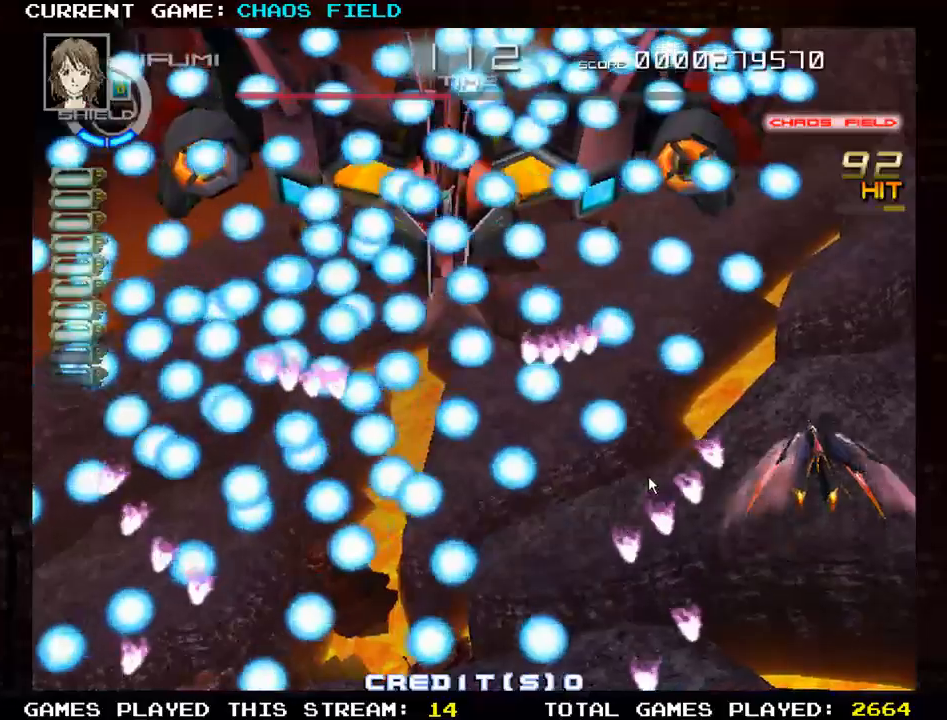
{"buttons": ["TRIANGLE"], "left_stick": "left", "events": [[33, "left_stick", "down-left"], [100, "TRIANGLE", "up"], [134, "TRIANGLE", "down"], [217, "left_stick", "center"], [234, "TRIANGLE", "up"], [267, "left_stick", "right"], [284, "TRIANGLE", "down"], [417, "TRIANGLE", "up"], [451, "left_stick", "center"], [467, "TRIANGLE", "down"], [501, "left_stick", "left"]]}
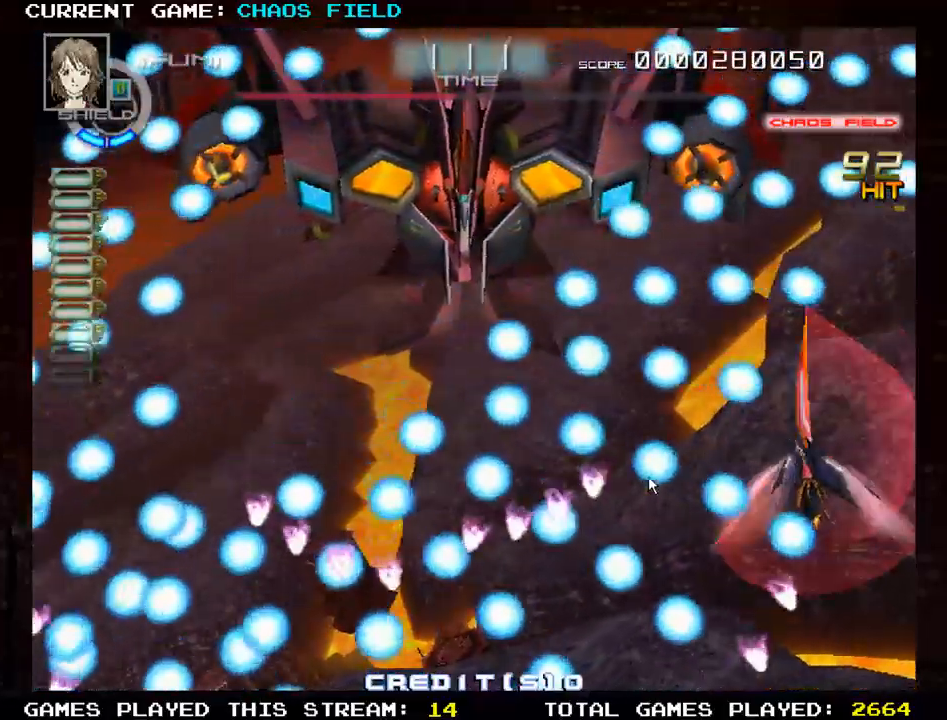
{"buttons": ["TRIANGLE", "R1"], "left_stick": "left", "events": [[66, "TRIANGLE", "up"], [133, "TRIANGLE", "down"], [200, "left_stick", "center"], [367, "left_stick", "left"], [383, "TRIANGLE", "up"], [450, "R1", "down"], [450, "TRIANGLE", "down"]]}
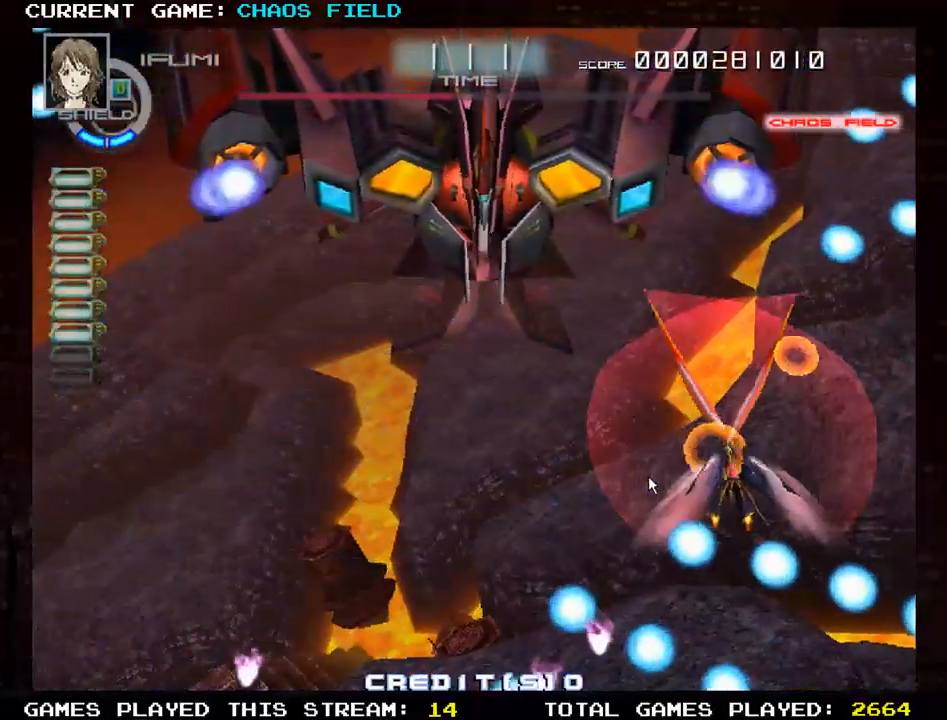
{"buttons": ["TRIANGLE", "R1"], "left_stick": "up-left", "events": [[334, "left_stick", "up-left"]]}
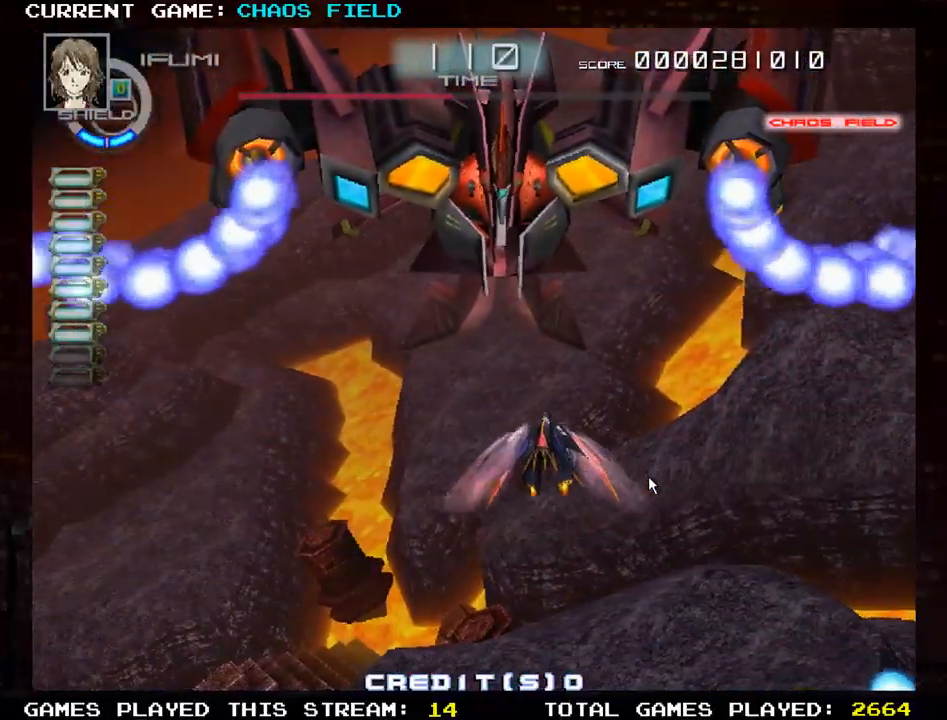
{"buttons": ["TRIANGLE", "R1"], "left_stick": "right", "events": [[183, "TRIANGLE", "up"], [200, "R1", "up"], [283, "R1", "down"], [283, "TRIANGLE", "down"], [283, "left_stick", "right"]]}
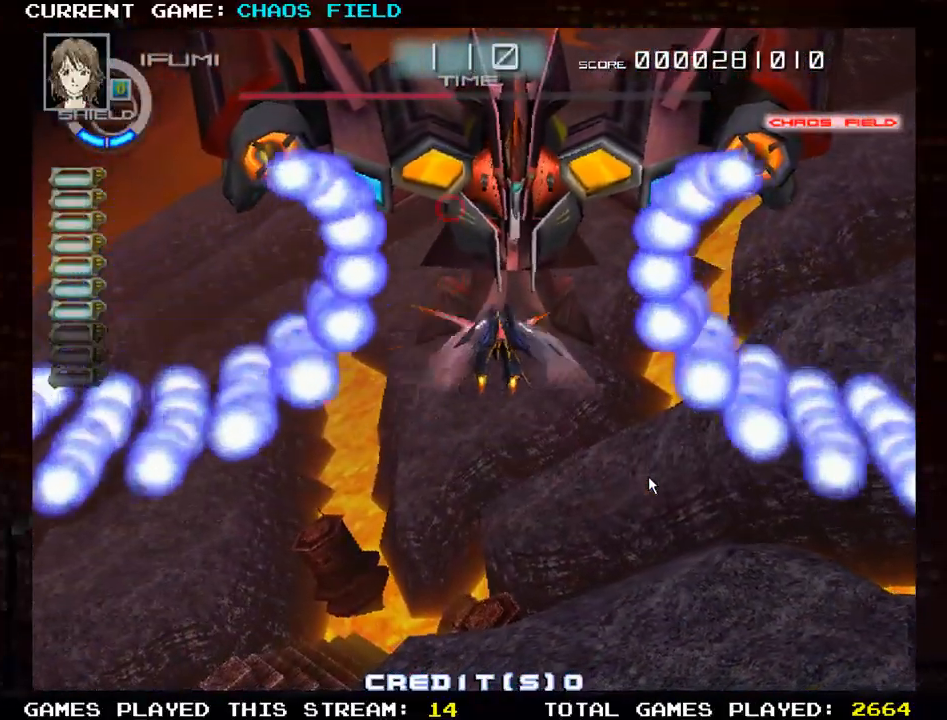
{"buttons": [], "left_stick": "down", "events": [[67, "left_stick", "down"], [134, "SQUARE", "down"], [217, "R1", "up"], [267, "TRIANGLE", "up"], [451, "SQUARE", "up"]]}
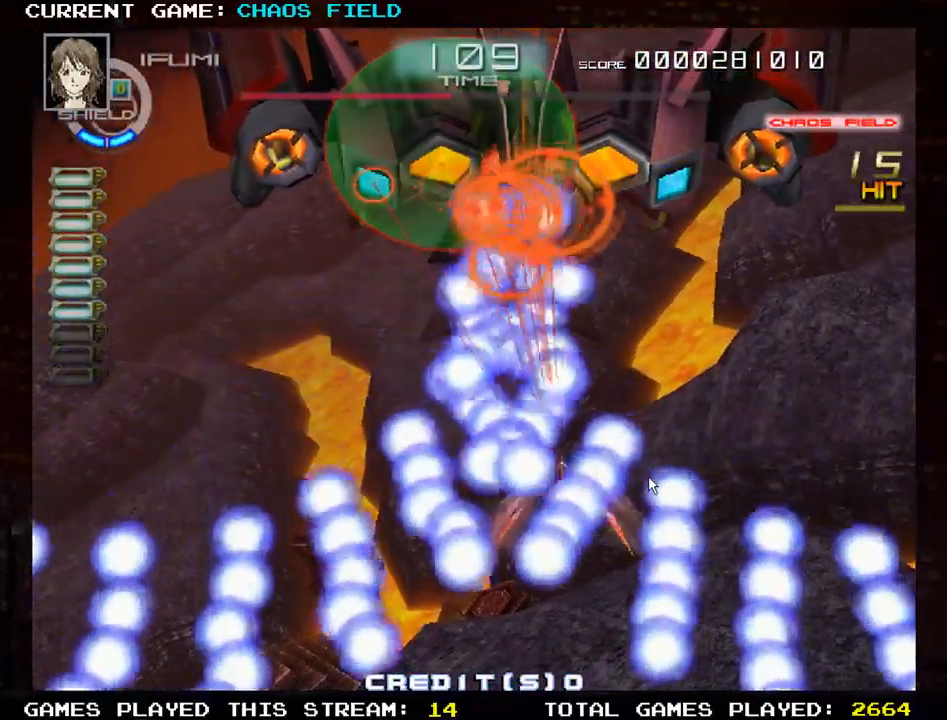
{"buttons": [], "left_stick": "up", "events": [[16, "SQUARE", "down"], [150, "SQUARE", "up"], [150, "left_stick", "center"], [200, "SQUARE", "down"], [267, "left_stick", "left"], [317, "SQUARE", "up"], [317, "left_stick", "up-left"], [383, "SQUARE", "down"], [483, "SQUARE", "up"], [500, "left_stick", "up"]]}
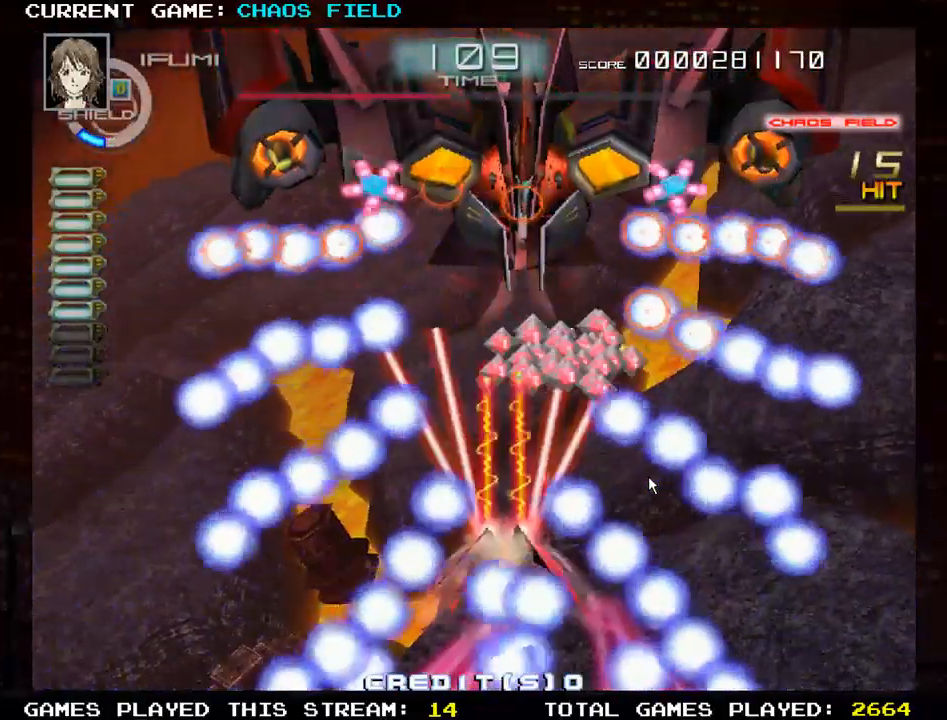
{"buttons": ["TRIANGLE", "R1"], "left_stick": "center", "events": [[150, "R1", "down"], [150, "TRIANGLE", "down"], [267, "TRIANGLE", "up"], [350, "TRIANGLE", "down"], [501, "left_stick", "center"]]}
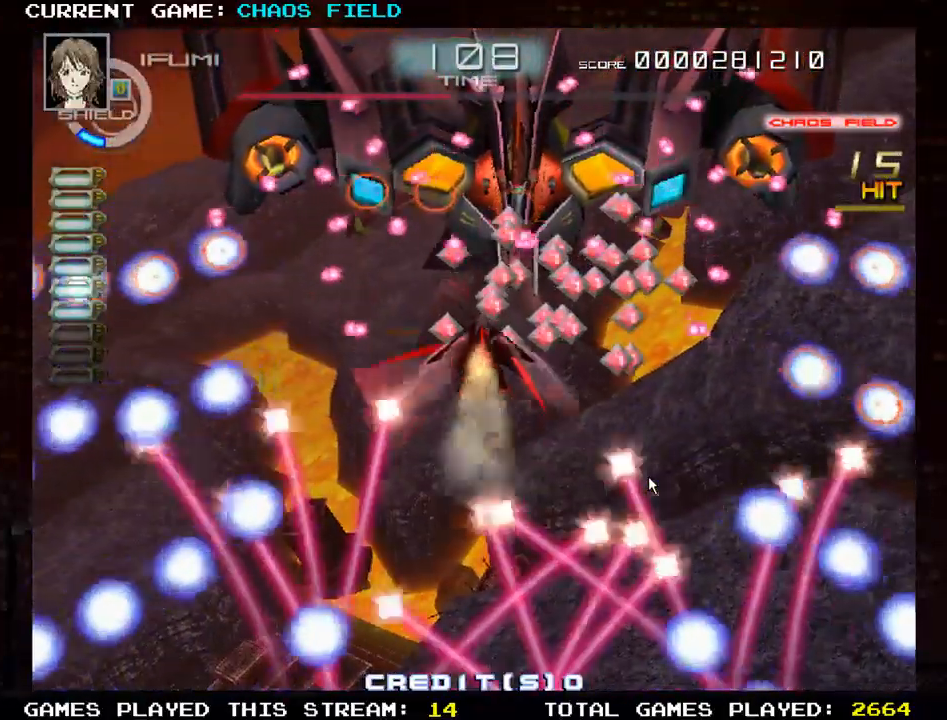
{"buttons": ["TRIANGLE", "R1"], "left_stick": "left", "events": [[100, "left_stick", "right"], [183, "TRIANGLE", "up"], [216, "R1", "up"], [250, "TRIANGLE", "down"], [267, "R1", "down"], [300, "left_stick", "center"], [383, "TRIANGLE", "up"], [400, "left_stick", "left"], [433, "TRIANGLE", "down"]]}
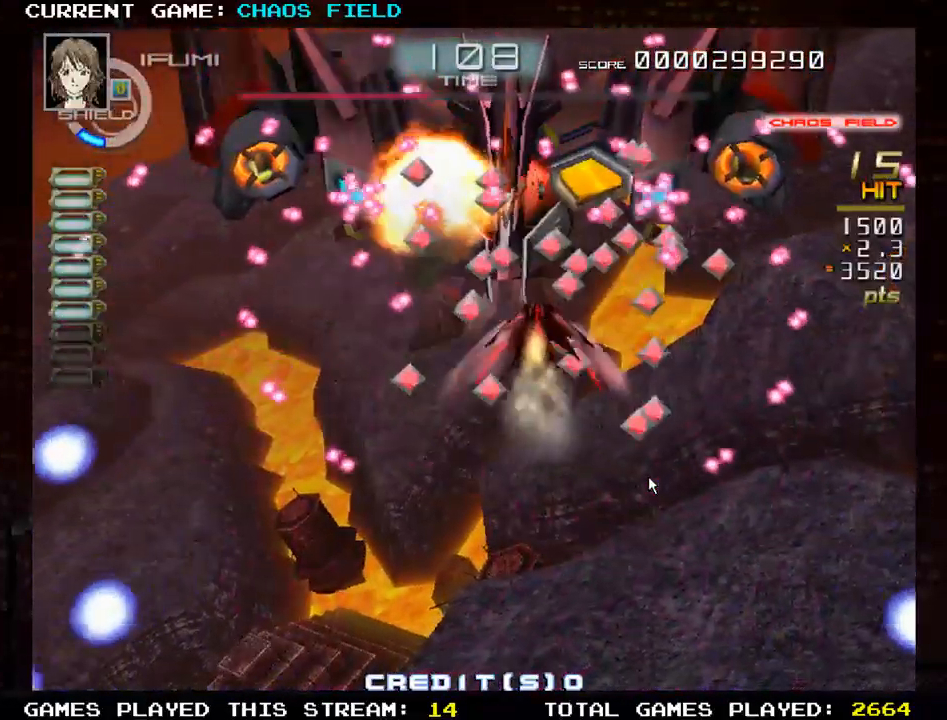
{"buttons": ["TRIANGLE", "R1"], "left_stick": "down-right", "events": [[17, "left_stick", "up-left"], [117, "TRIANGLE", "up"], [167, "TRIANGLE", "down"], [234, "left_stick", "down-left"], [300, "TRIANGLE", "up"], [334, "TRIANGLE", "down"], [350, "left_stick", "down"], [484, "left_stick", "down-right"]]}
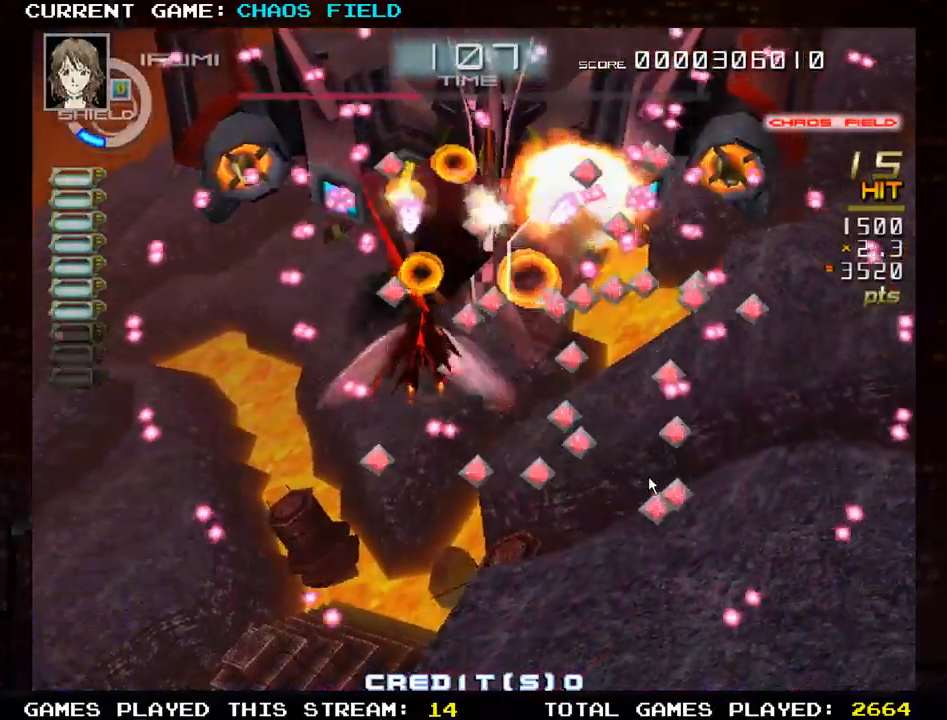
{"buttons": ["TRIANGLE", "R1"], "left_stick": "down-right", "events": [[83, "left_stick", "right"], [200, "TRIANGLE", "up"], [216, "R1", "up"], [300, "R1", "down"], [300, "TRIANGLE", "down"], [417, "left_stick", "down-right"]]}
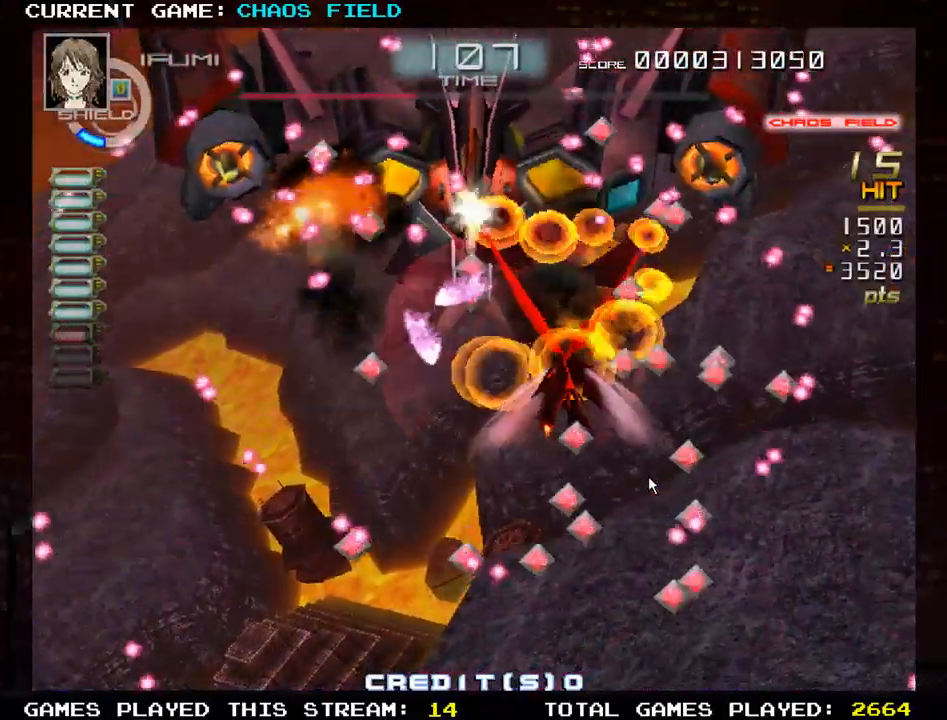
{"buttons": ["TRIANGLE", "R1"], "left_stick": "down-right", "events": [[33, "TRIANGLE", "up"], [33, "left_stick", "down"], [100, "TRIANGLE", "down"], [167, "left_stick", "down-left"], [367, "left_stick", "down-right"], [417, "TRIANGLE", "up"], [484, "TRIANGLE", "down"]]}
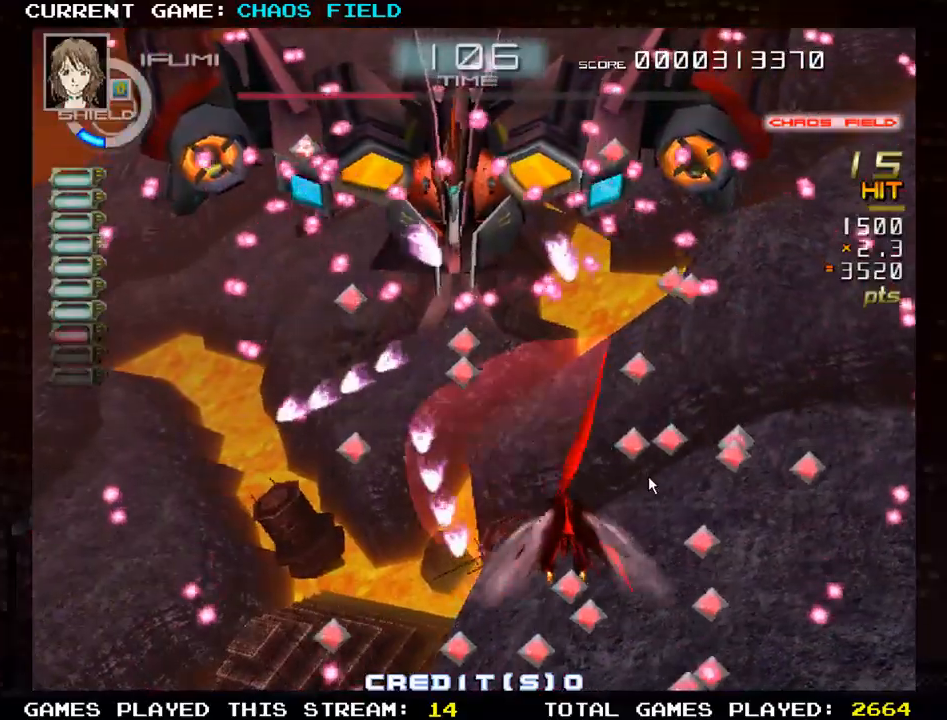
{"buttons": ["TRIANGLE", "R1"], "left_stick": "left", "events": [[16, "left_stick", "center"], [83, "left_stick", "up-left"], [250, "left_stick", "left"]]}
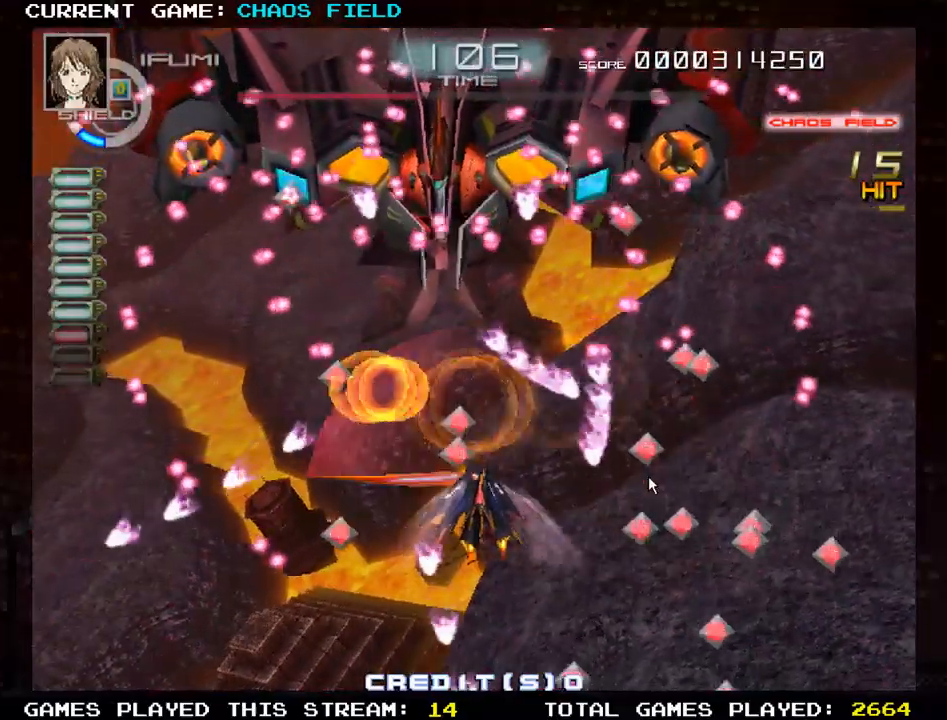
{"buttons": ["TRIANGLE", "R1"], "left_stick": "up", "events": [[150, "left_stick", "center"], [300, "left_stick", "right"], [434, "left_stick", "up"]]}
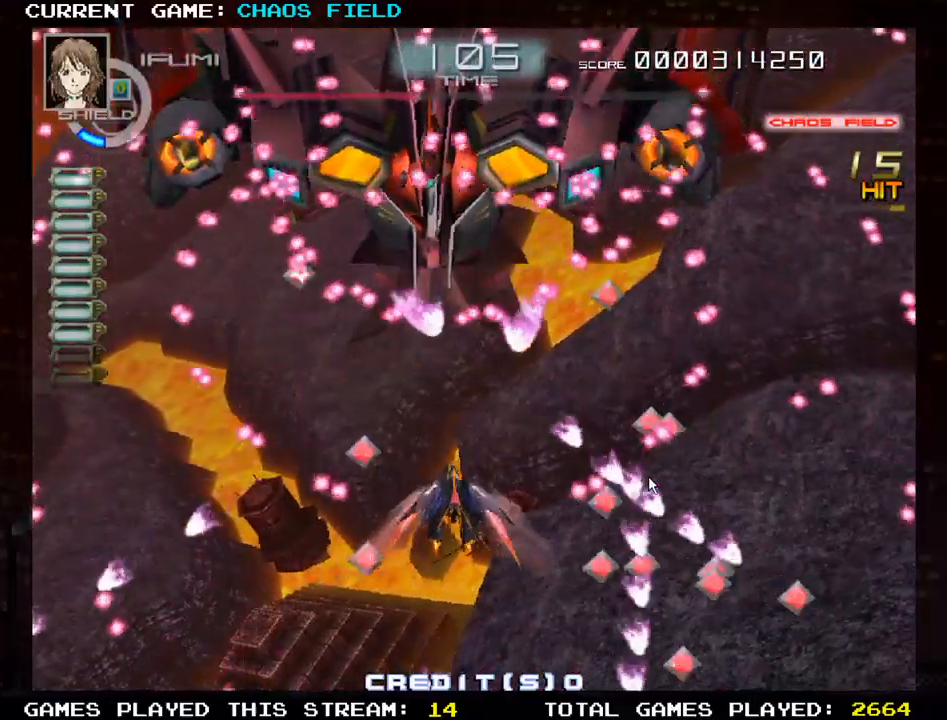
{"buttons": ["TRIANGLE", "R1"], "left_stick": "down", "events": [[150, "left_stick", "down-left"], [417, "left_stick", "down"]]}